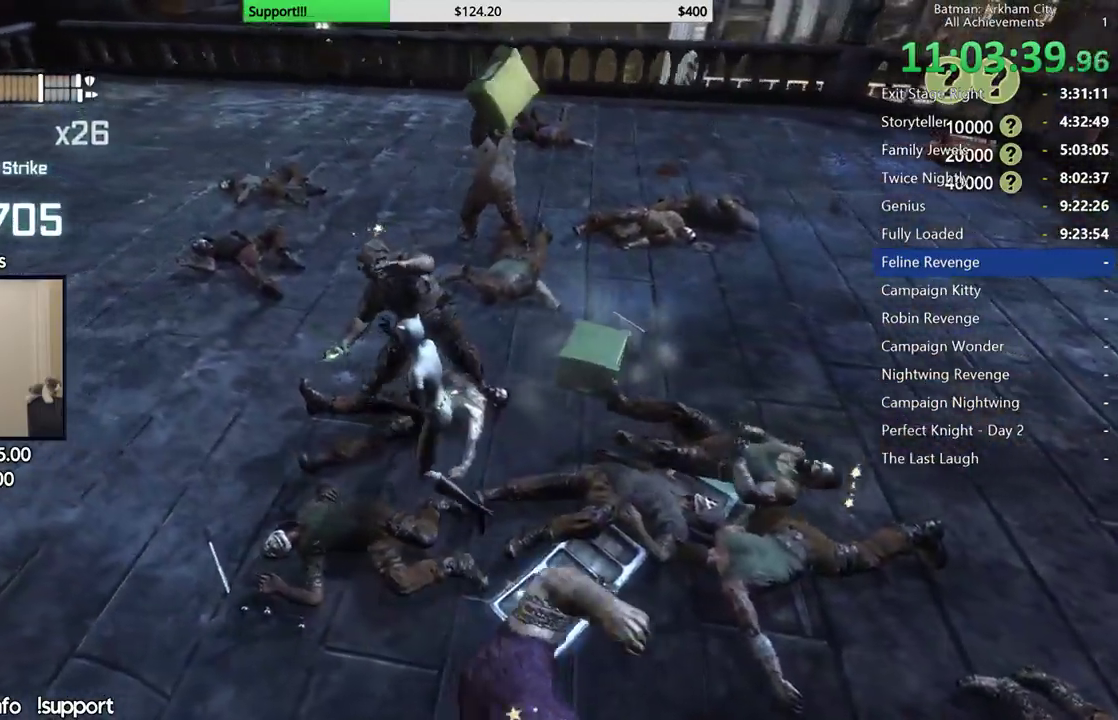
Gameplay with a controller (Xbox layout); each line is a JSON object with the inputs held at the frame after it. "button_events" lists button changes between this image and that frame as [ms after this image, input, new state], when the widget could be followed in between (sticks are given only as held states). This document gives stick clicks only as held states, not as events.
{"buttons": [], "left_stick": "up", "right_stick": "center", "button_events": [[83, "Y", "up"], [367, "X", "down"], [450, "X", "up"]]}
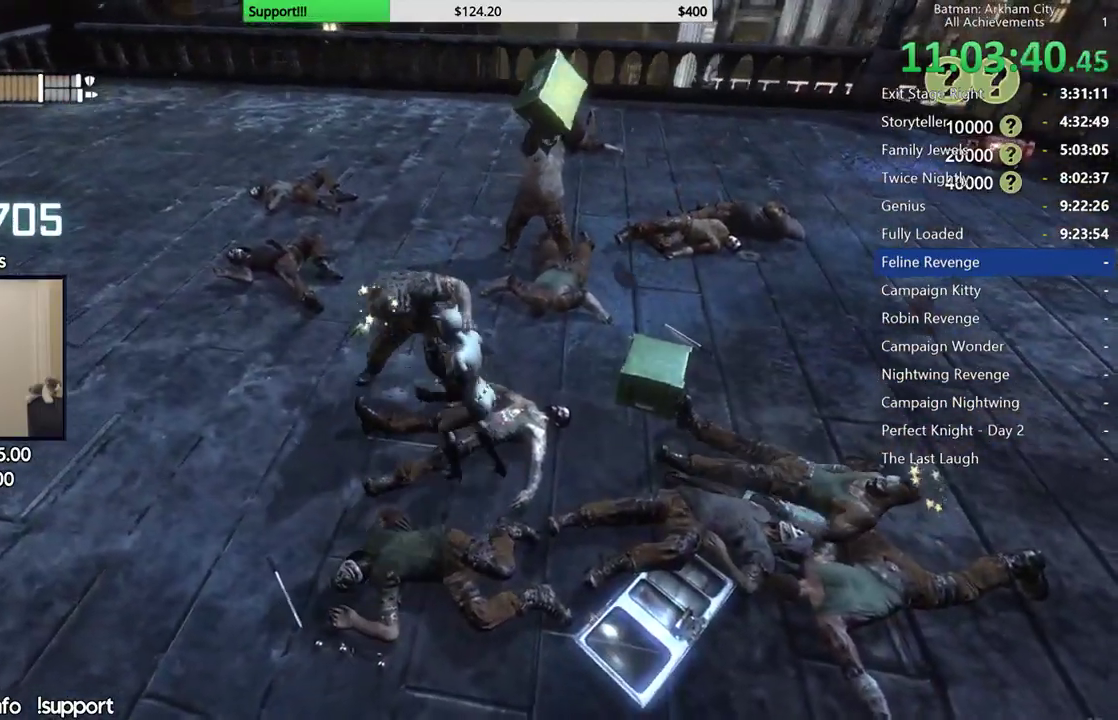
{"buttons": ["X"], "left_stick": "up-left", "right_stick": "center", "button_events": [[17, "X", "down"], [100, "X", "up"], [167, "X", "down"], [233, "X", "up"], [333, "X", "down"], [400, "X", "up"], [467, "X", "down"]]}
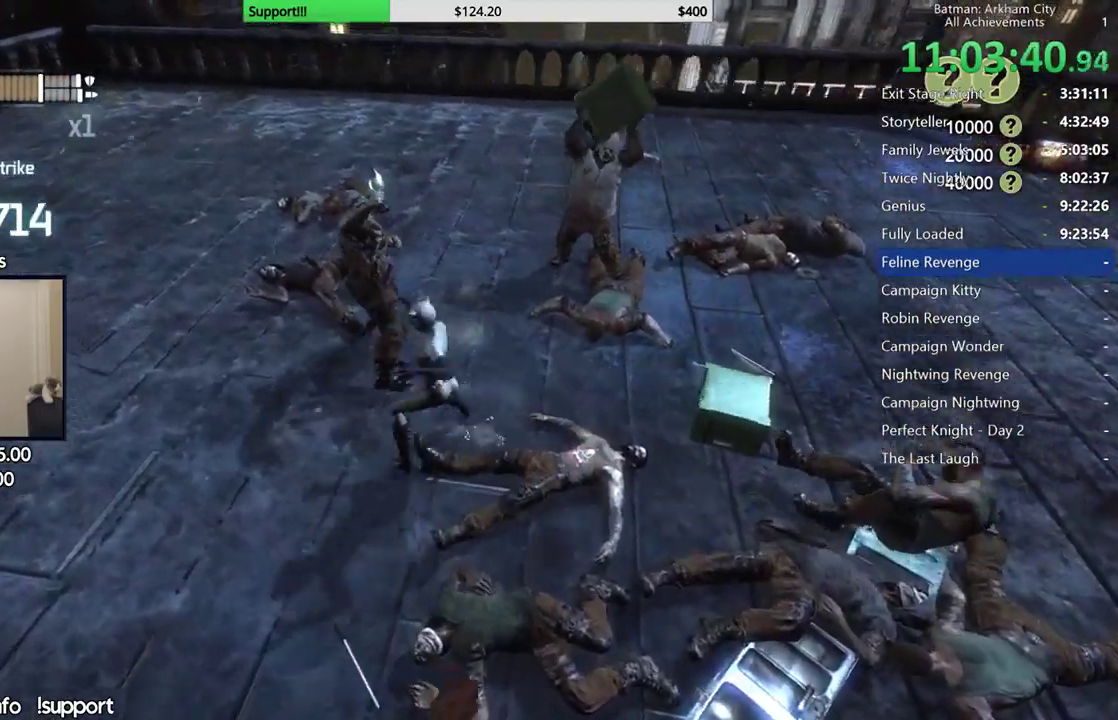
{"buttons": [], "left_stick": "up-left", "right_stick": "center", "button_events": [[50, "X", "up"], [117, "X", "down"], [200, "X", "up"], [250, "X", "down"], [367, "X", "up"]]}
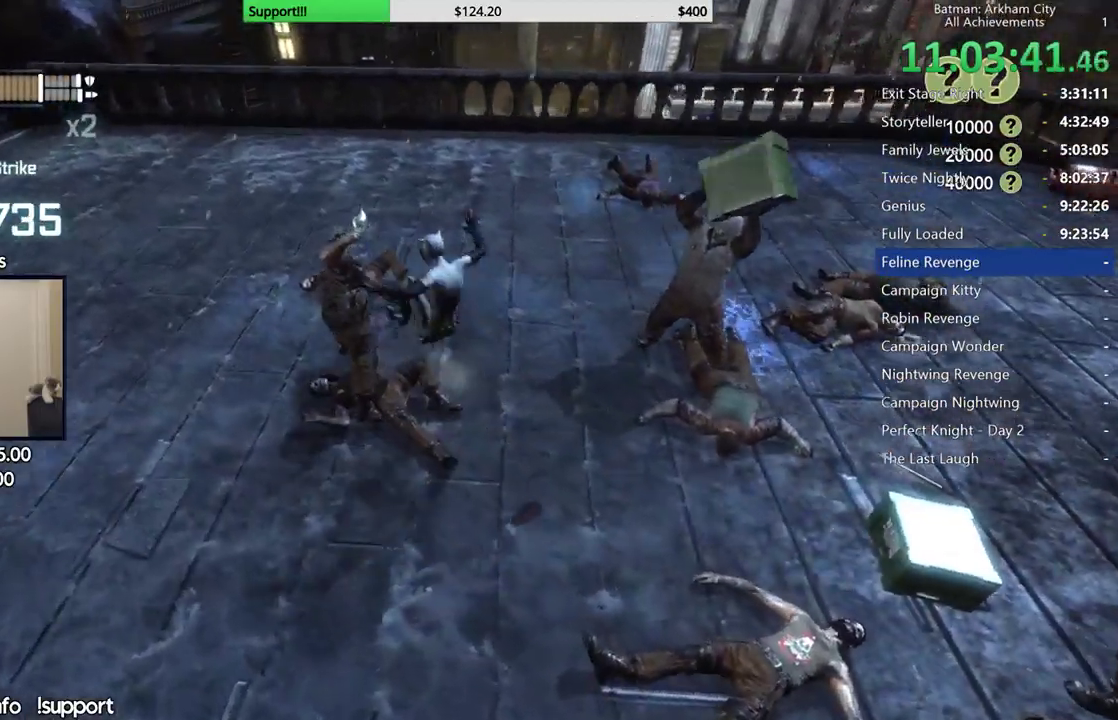
{"buttons": [], "left_stick": "up", "right_stick": "up-right", "button_events": []}
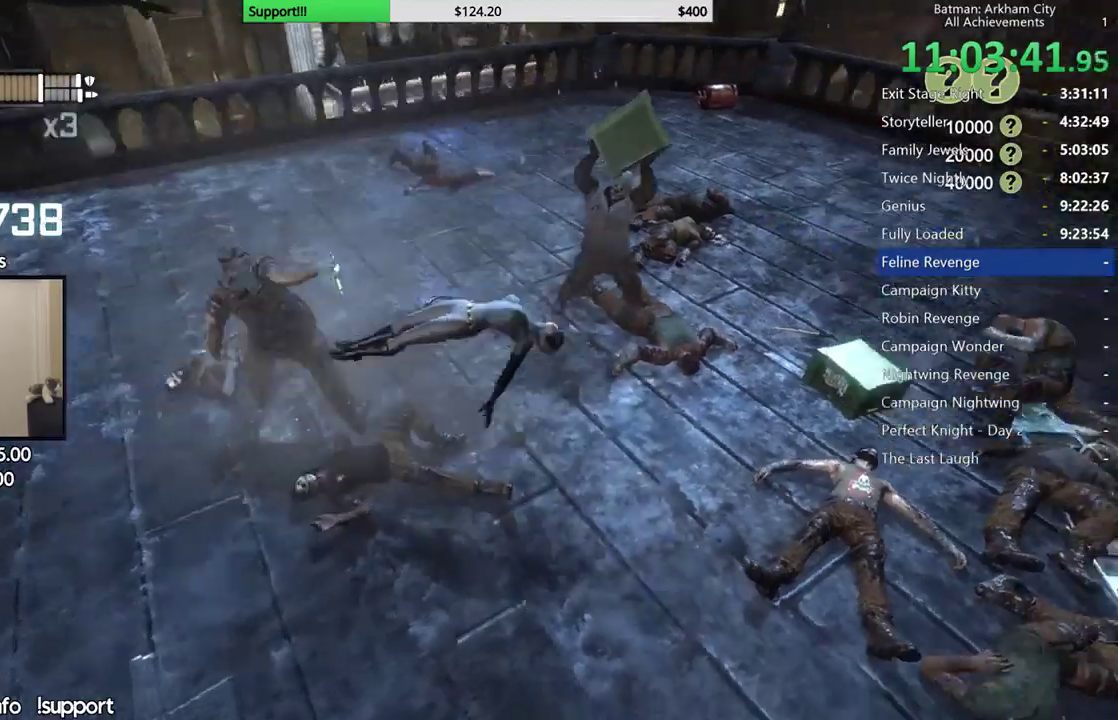
{"buttons": [], "left_stick": "up", "right_stick": "center", "button_events": [[33, "L2", "down"], [183, "L2", "up"]]}
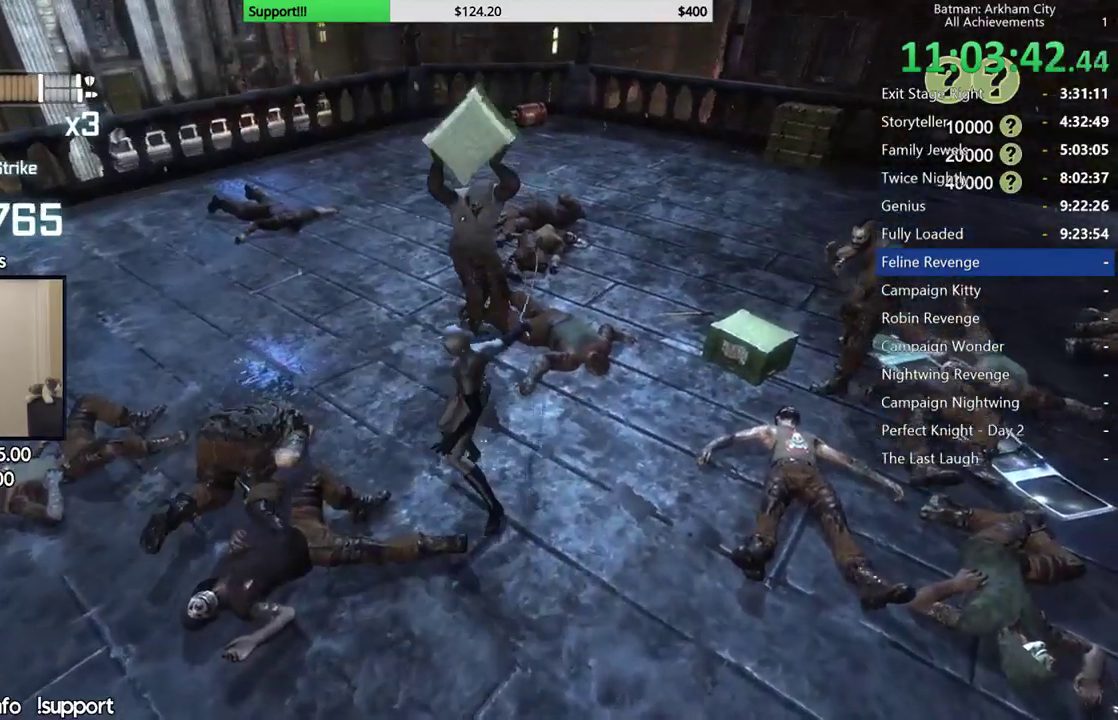
{"buttons": [], "left_stick": "up-right", "right_stick": "center", "button_events": []}
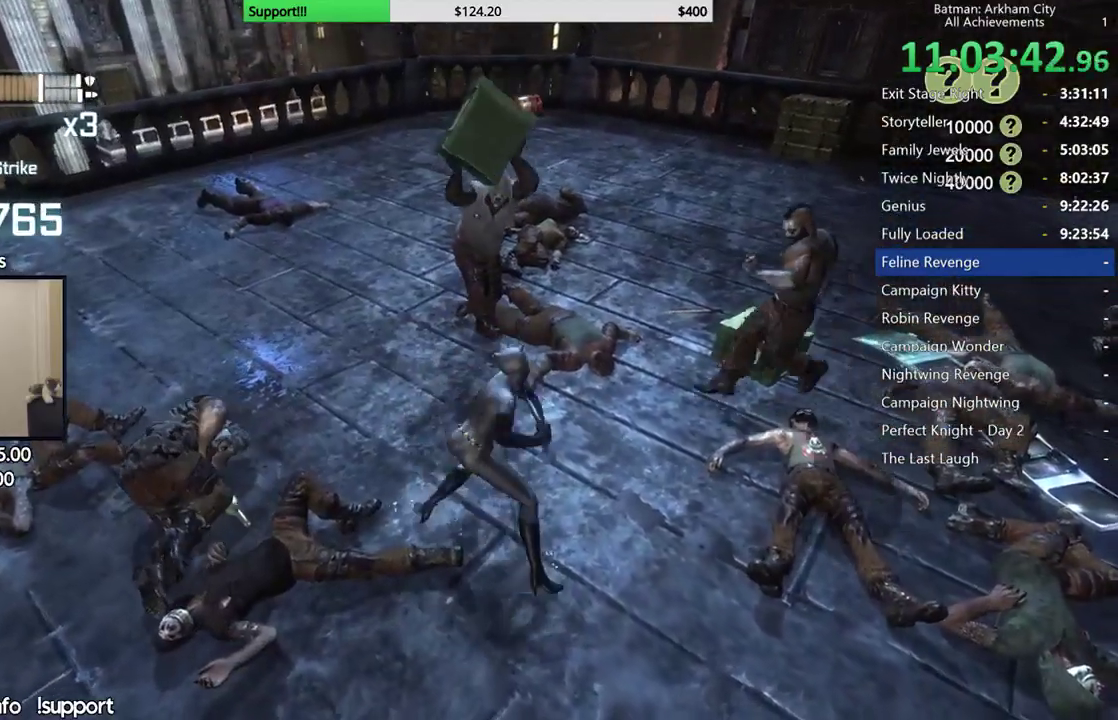
{"buttons": [], "left_stick": "up-right", "right_stick": "center", "button_events": [[400, "X", "down"], [450, "X", "up"]]}
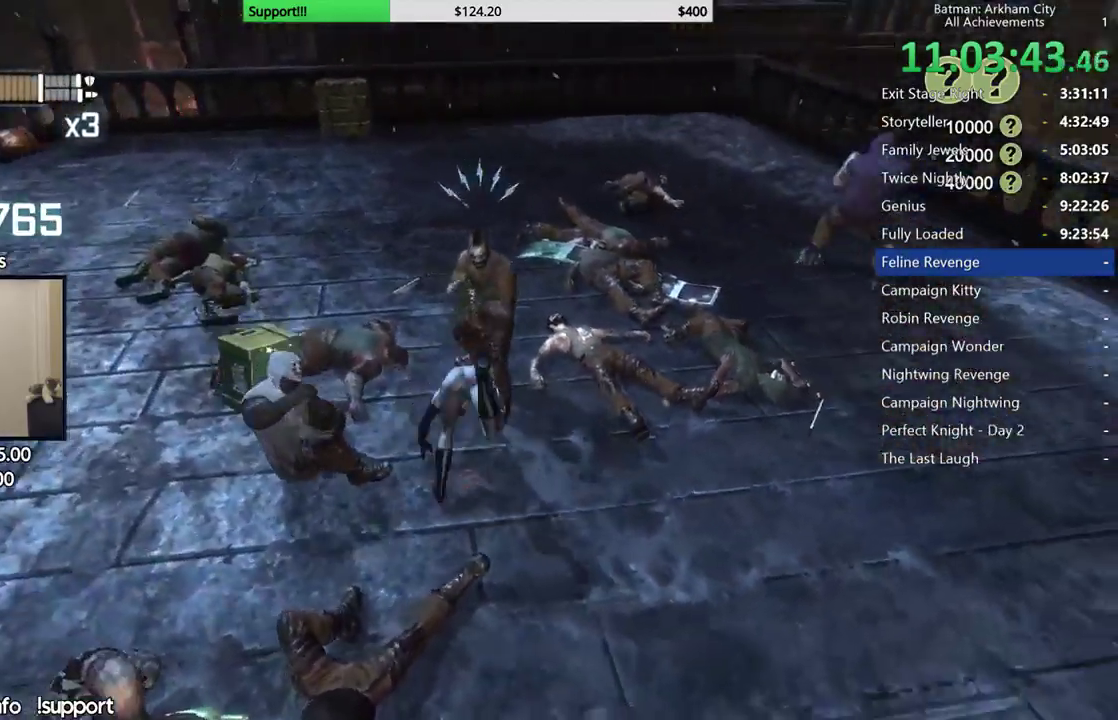
{"buttons": [], "left_stick": "center", "right_stick": "center", "button_events": [[33, "X", "down"], [150, "X", "up"]]}
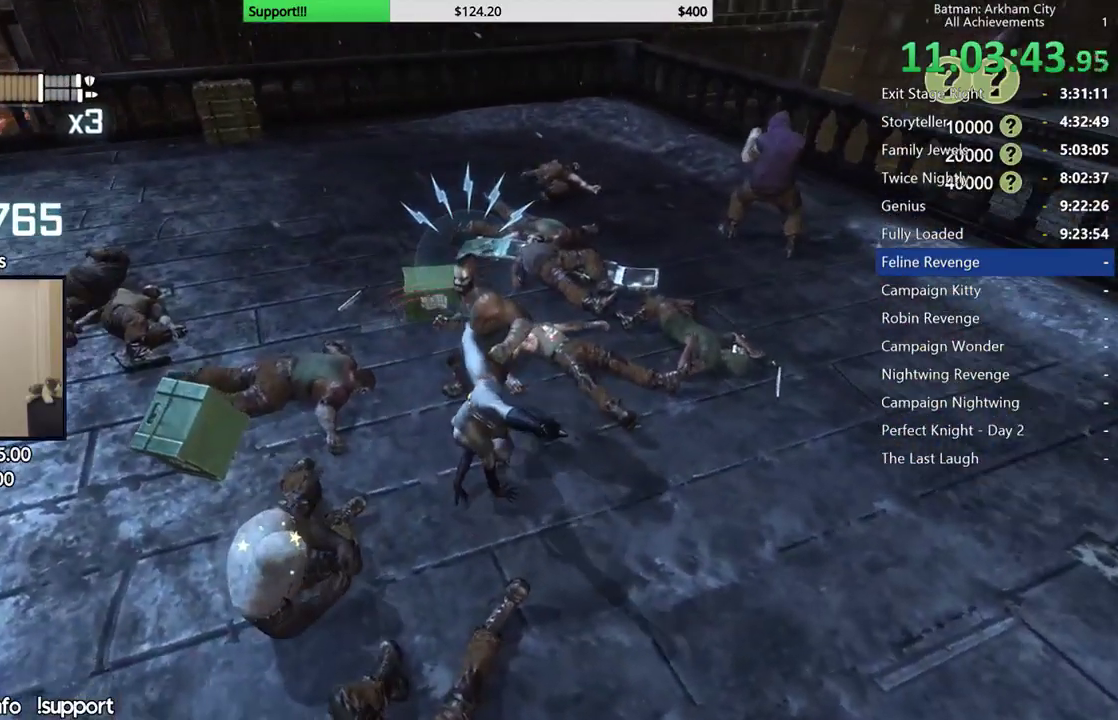
{"buttons": ["R2"], "left_stick": "down-left", "right_stick": "center", "button_events": [[100, "R2", "down"], [133, "Y", "down"], [233, "Y", "up"], [283, "Y", "down"], [383, "Y", "up"]]}
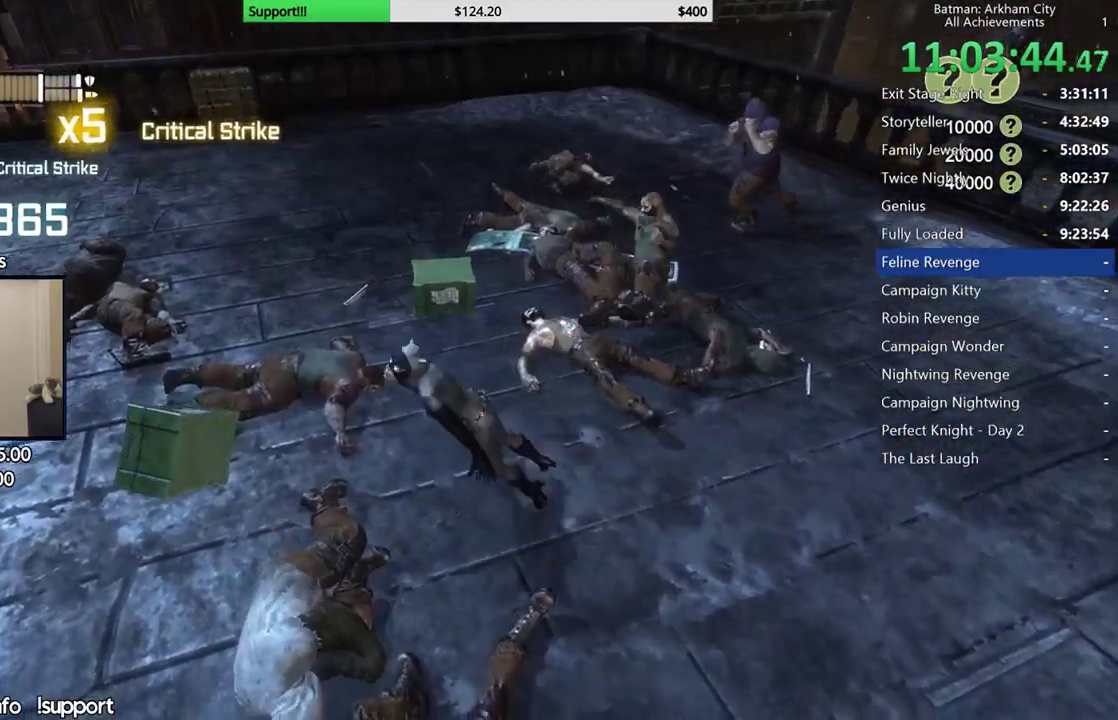
{"buttons": ["R2"], "left_stick": "down", "right_stick": "center", "button_events": []}
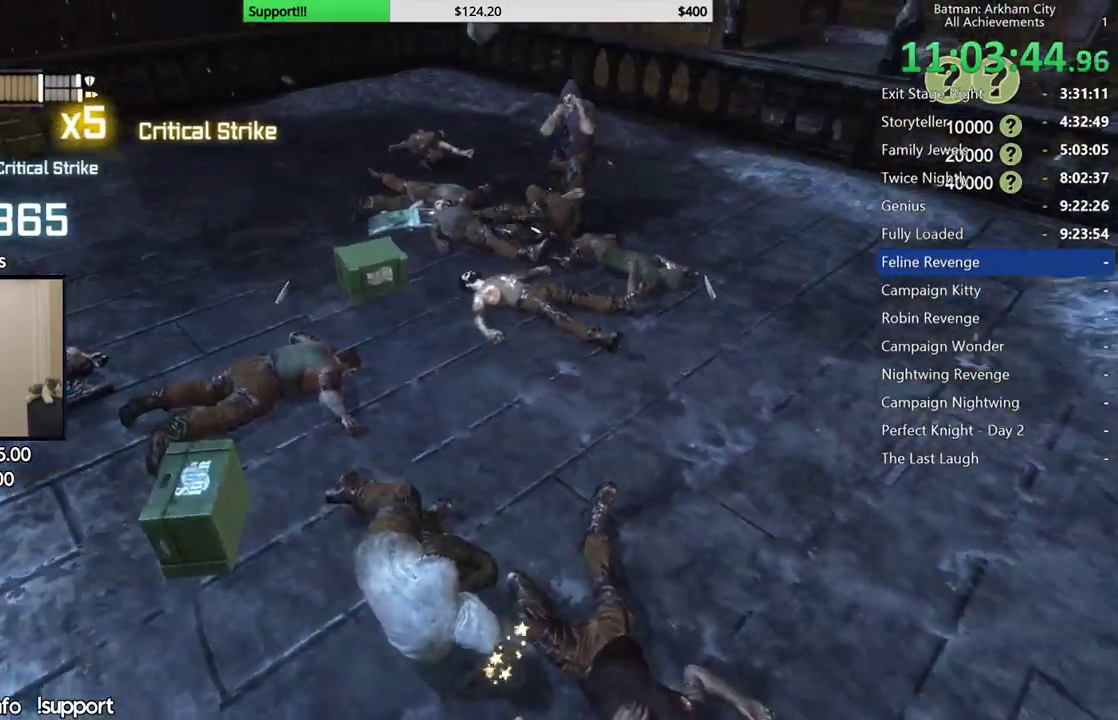
{"buttons": ["R2"], "left_stick": "center", "right_stick": "center", "button_events": []}
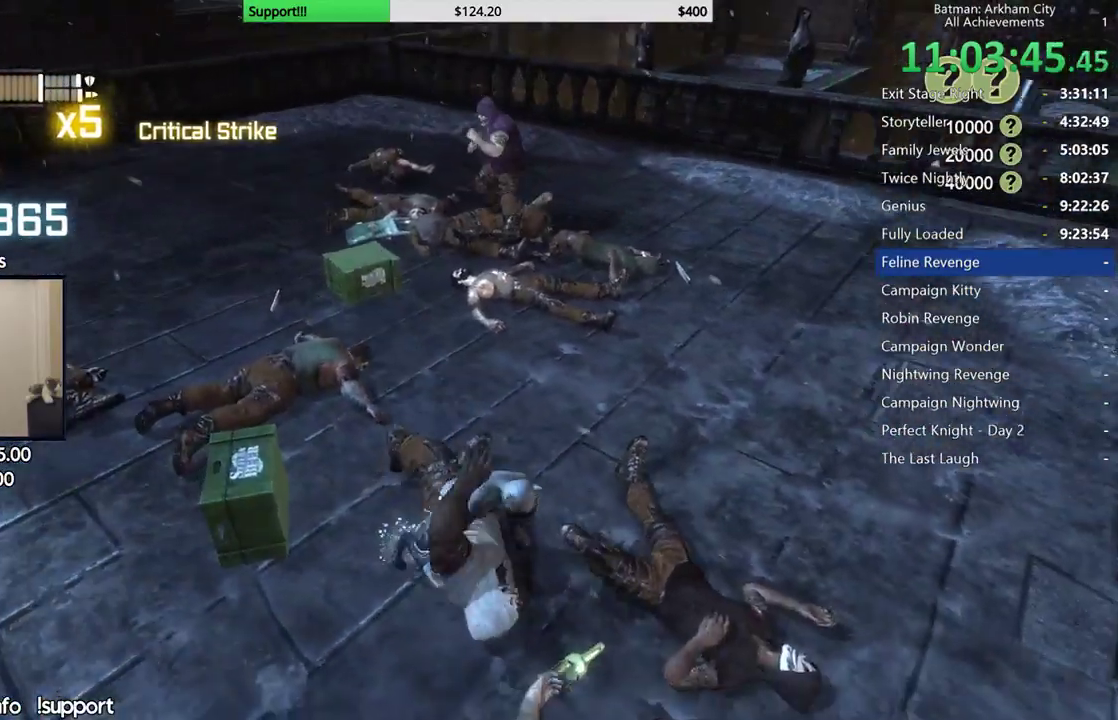
{"buttons": ["R2"], "left_stick": "center", "right_stick": "center", "button_events": []}
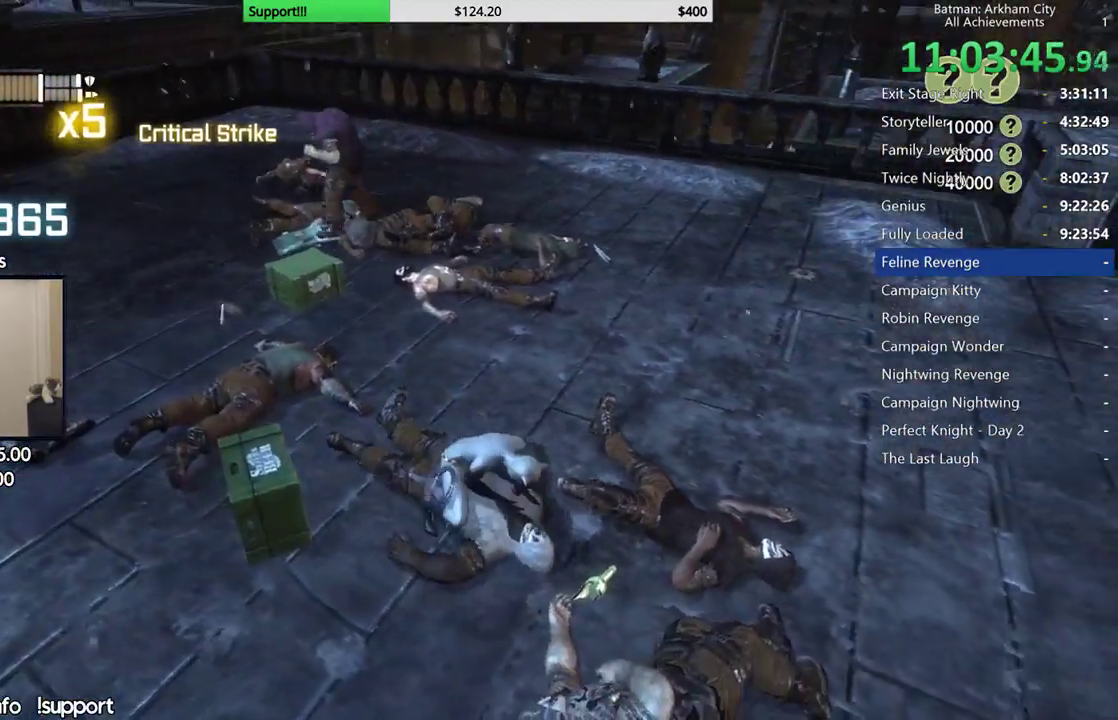
{"buttons": ["R2"], "left_stick": "center", "right_stick": "center", "button_events": []}
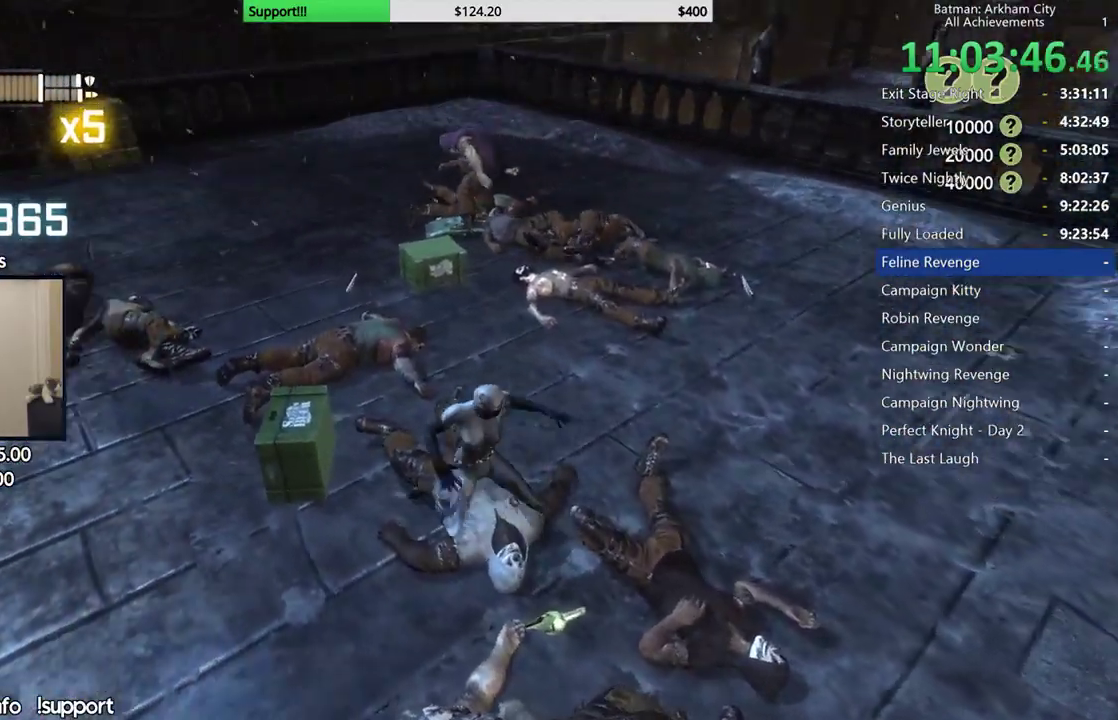
{"buttons": ["R2"], "left_stick": "up", "right_stick": "up", "button_events": []}
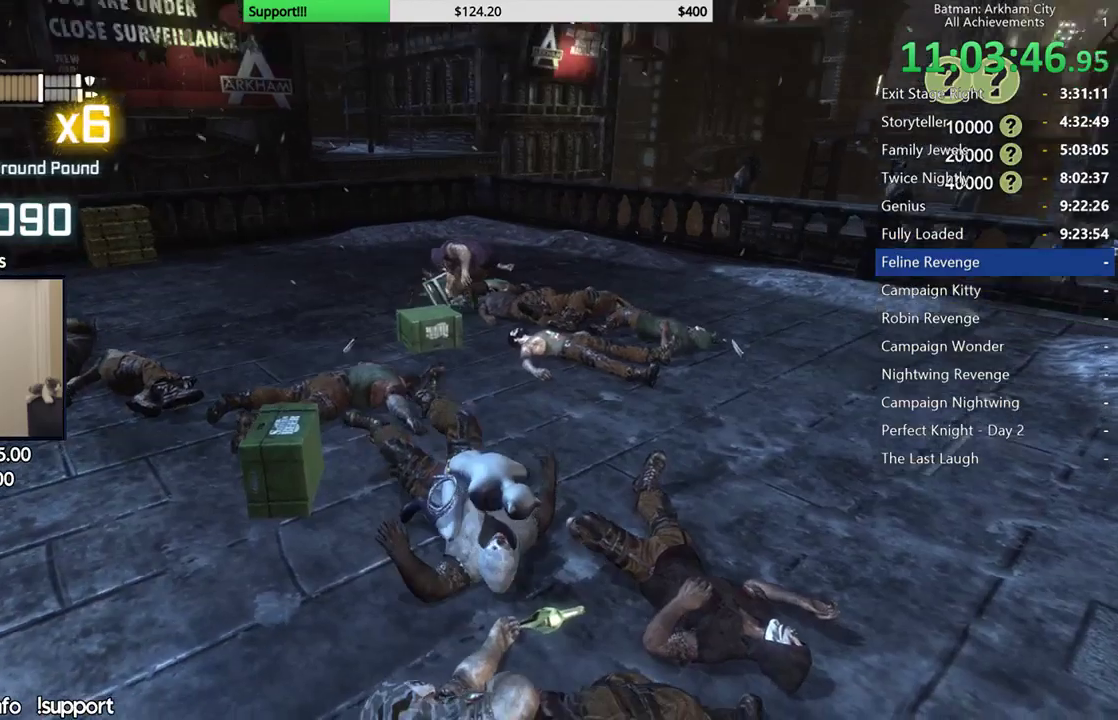
{"buttons": [], "left_stick": "up", "right_stick": "center", "button_events": [[133, "R2", "up"], [150, "L2", "down"], [217, "Y", "down"], [333, "L2", "up"], [350, "Y", "up"]]}
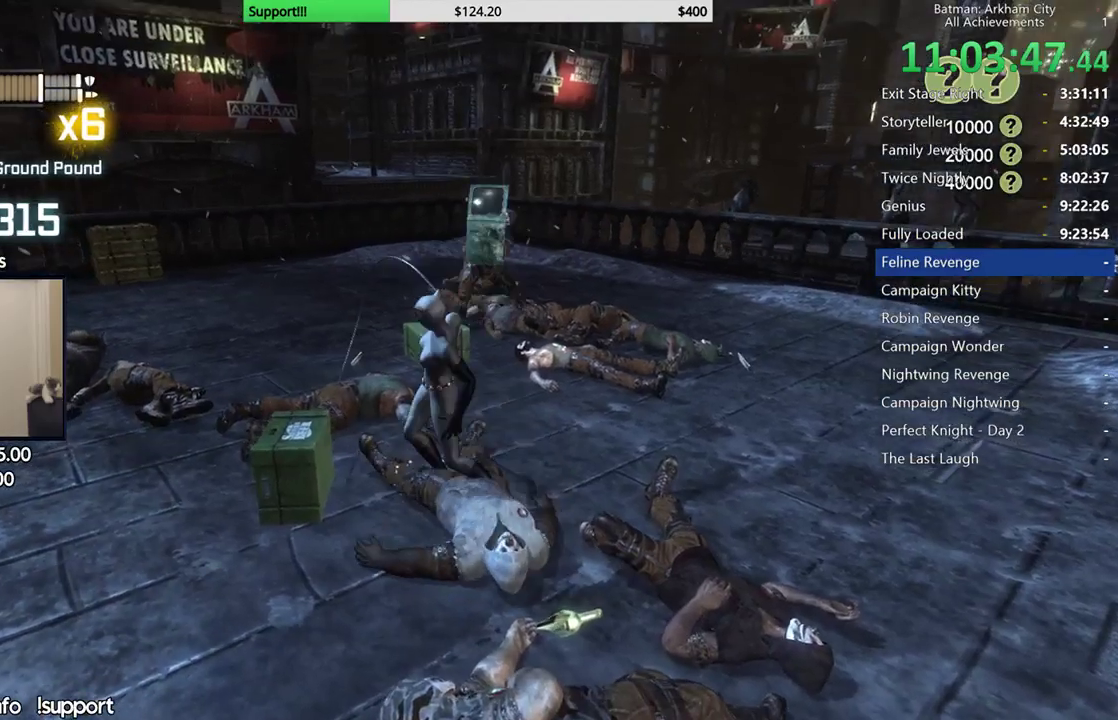
{"buttons": [], "left_stick": "up", "right_stick": "center", "button_events": []}
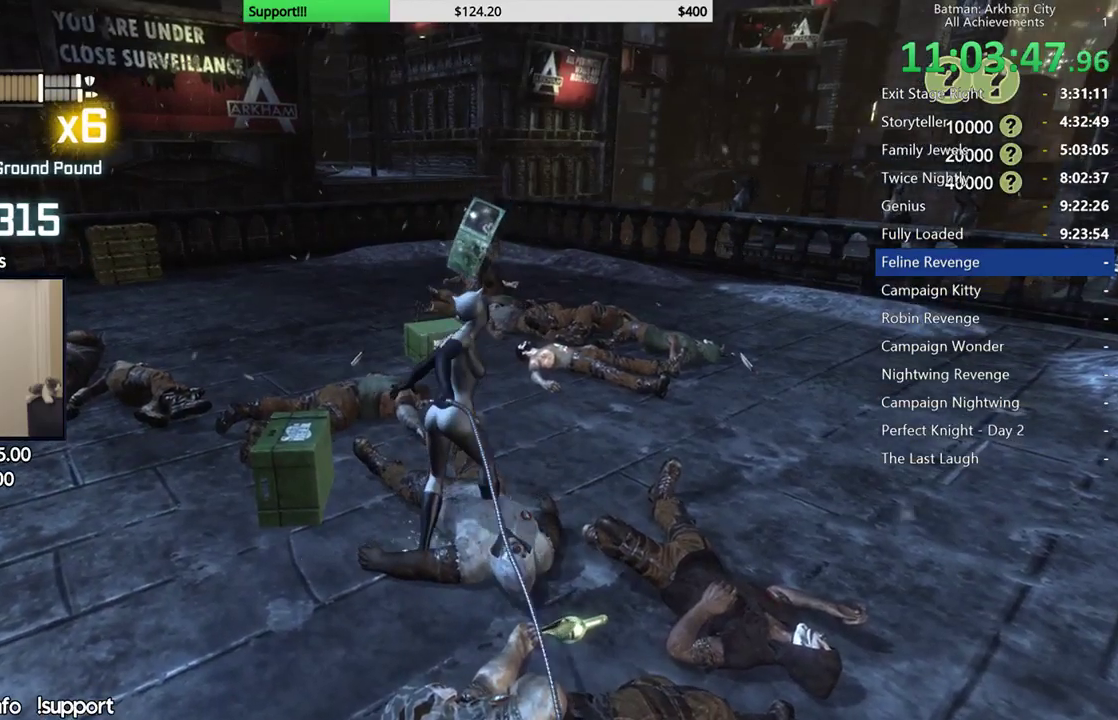
{"buttons": [], "left_stick": "up", "right_stick": "center", "button_events": [[83, "B", "down"], [167, "B", "up"], [267, "B", "down"], [350, "B", "up"]]}
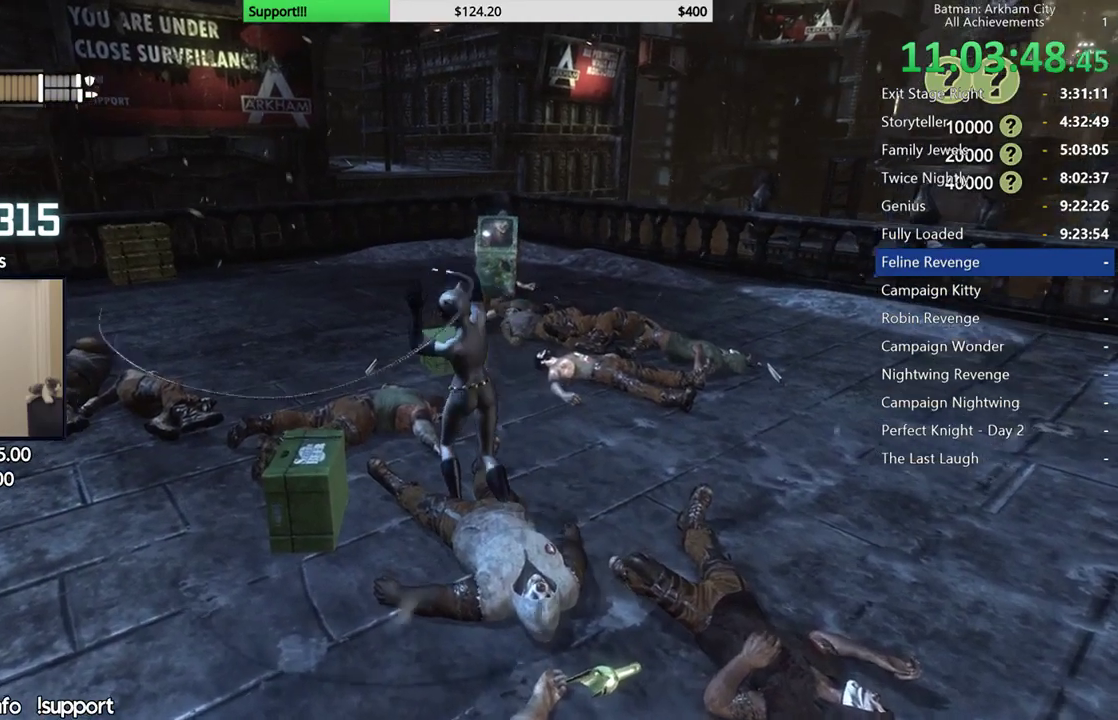
{"buttons": ["A"], "left_stick": "up", "right_stick": "center", "button_events": [[150, "A", "down"]]}
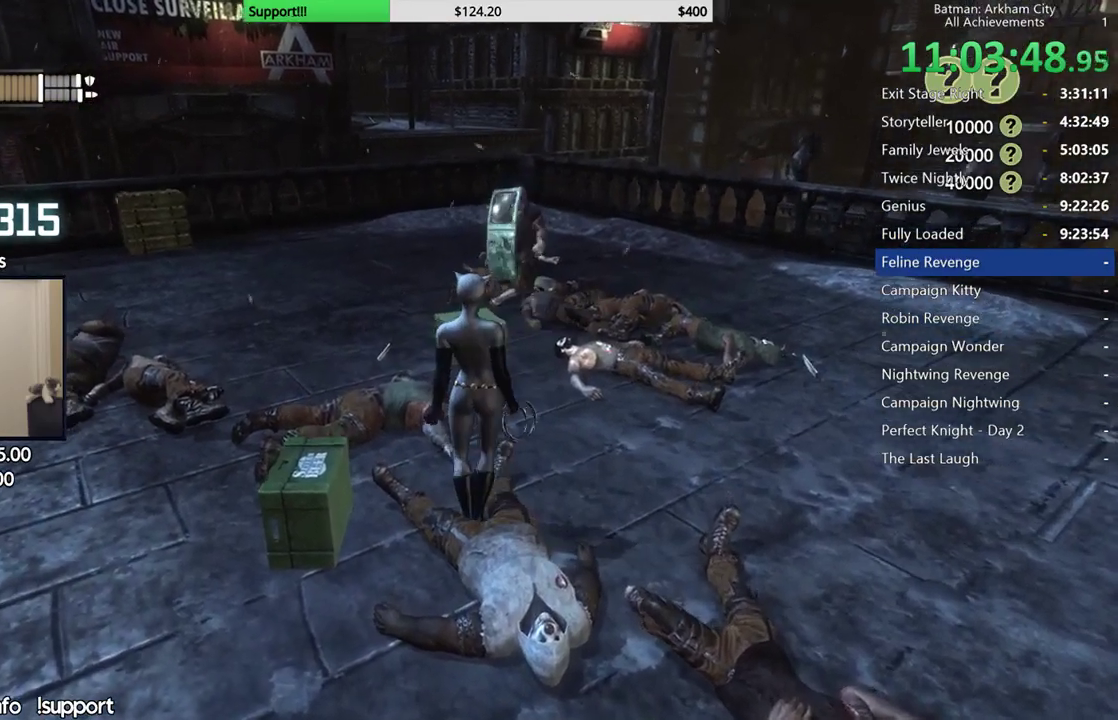
{"buttons": [], "left_stick": "up", "right_stick": "center", "button_events": [[250, "A", "up"], [283, "B", "down"], [400, "B", "up"]]}
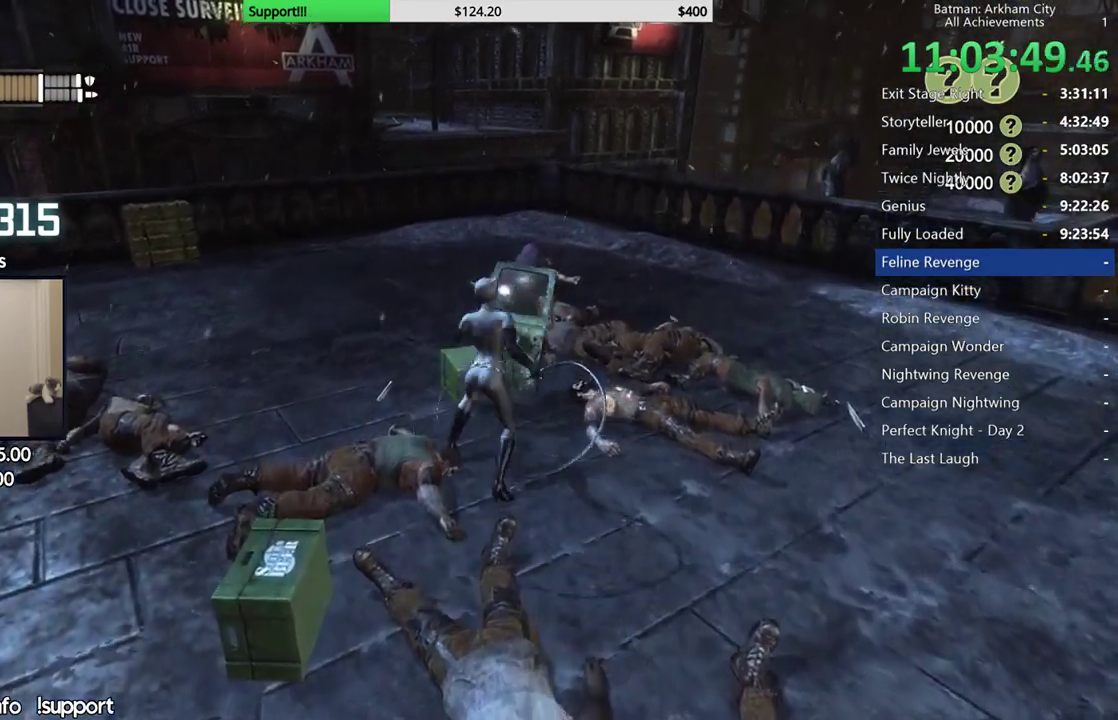
{"buttons": ["A"], "left_stick": "up", "right_stick": "center", "button_events": [[333, "A", "down"], [400, "A", "up"], [483, "A", "down"]]}
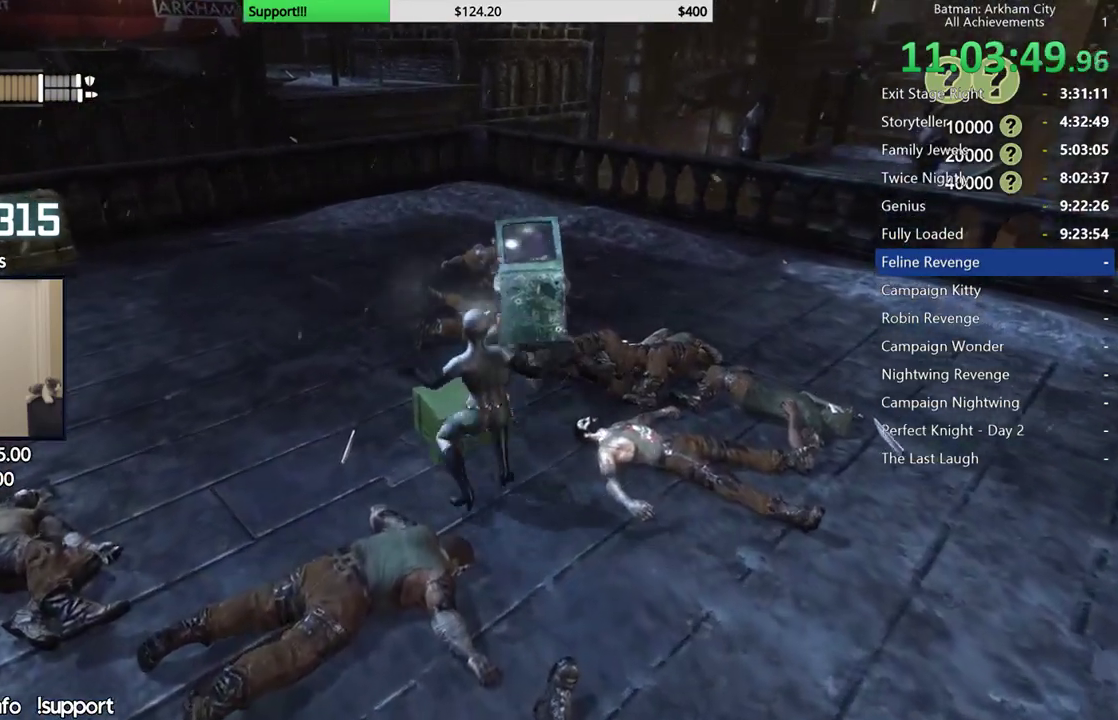
{"buttons": ["A"], "left_stick": "up", "right_stick": "center", "button_events": [[67, "A", "up"], [133, "A", "down"], [217, "A", "up"], [300, "A", "down"], [383, "A", "up"], [433, "A", "down"]]}
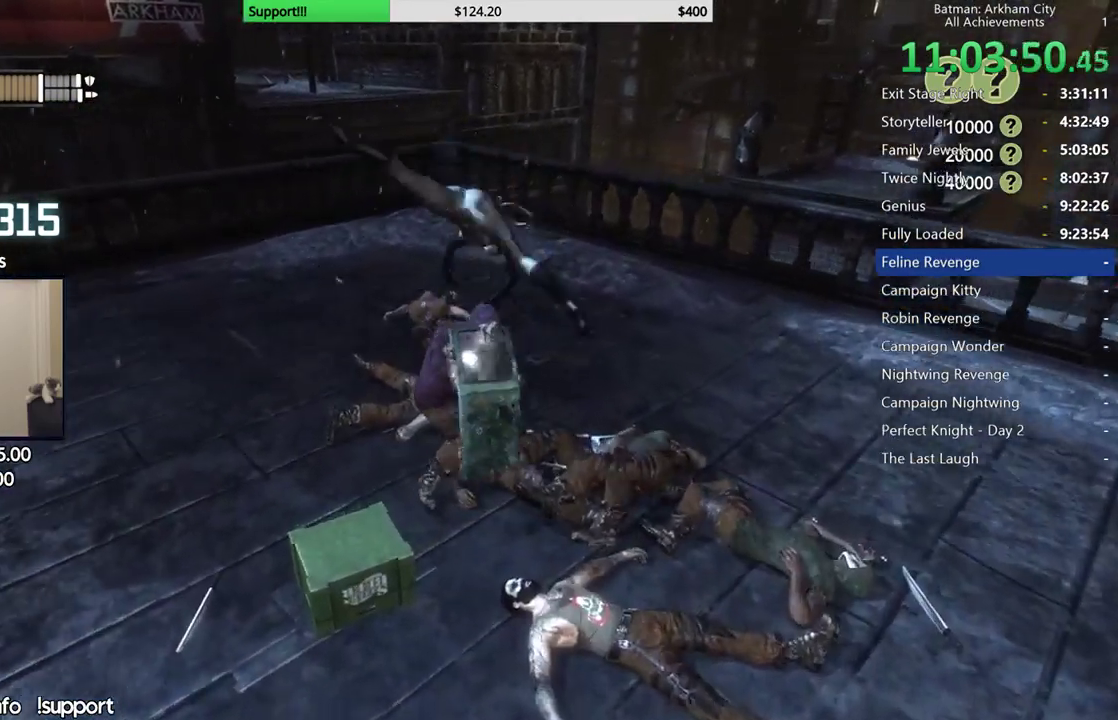
{"buttons": [], "left_stick": "up", "right_stick": "center", "button_events": [[50, "A", "up"], [150, "A", "down"], [267, "A", "up"], [400, "A", "down"], [467, "A", "up"]]}
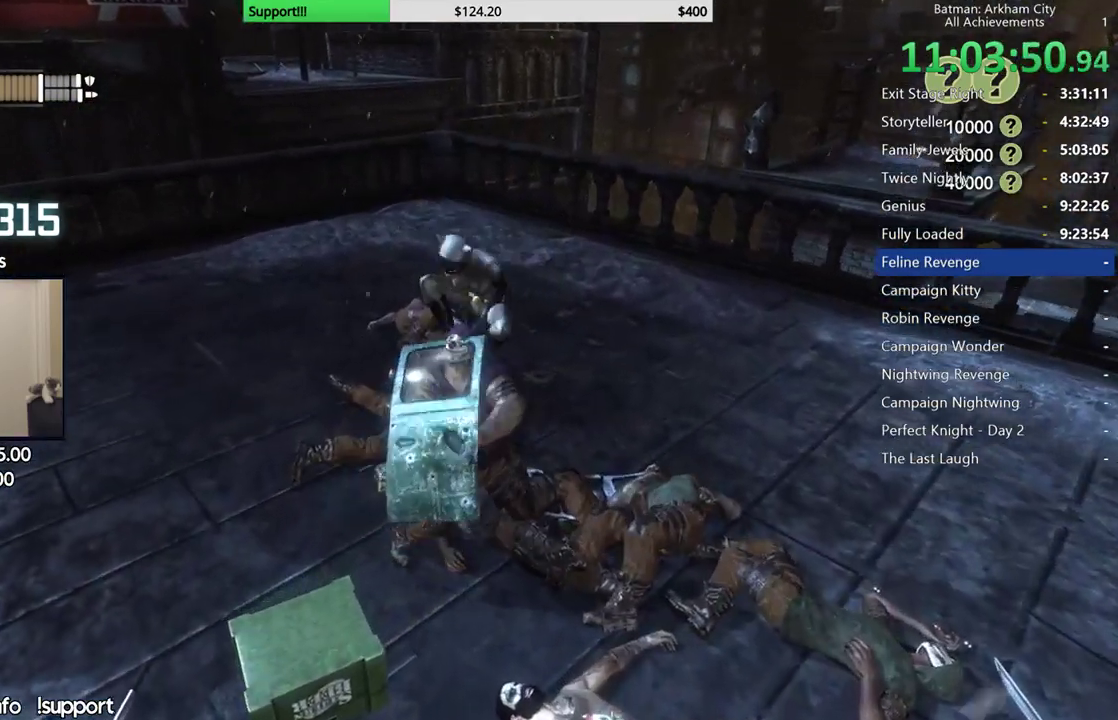
{"buttons": [], "left_stick": "up", "right_stick": "center", "button_events": []}
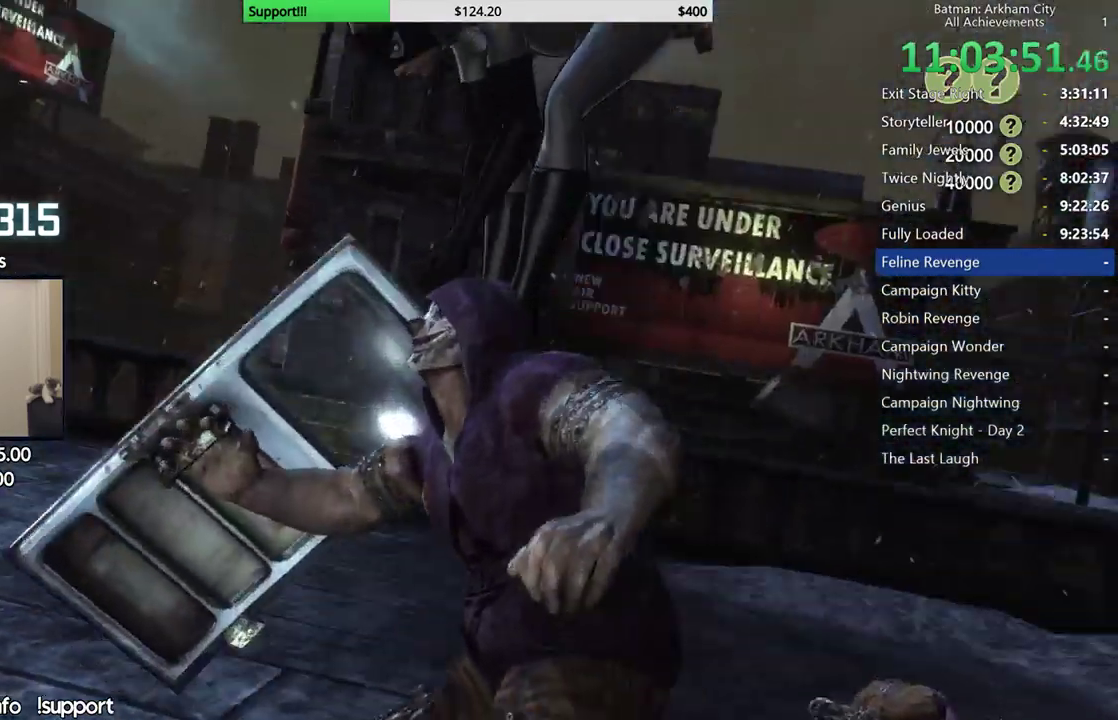
{"buttons": [], "left_stick": "center", "right_stick": "center", "button_events": [[117, "A", "down"], [217, "A", "up"], [283, "A", "down"], [400, "A", "up"]]}
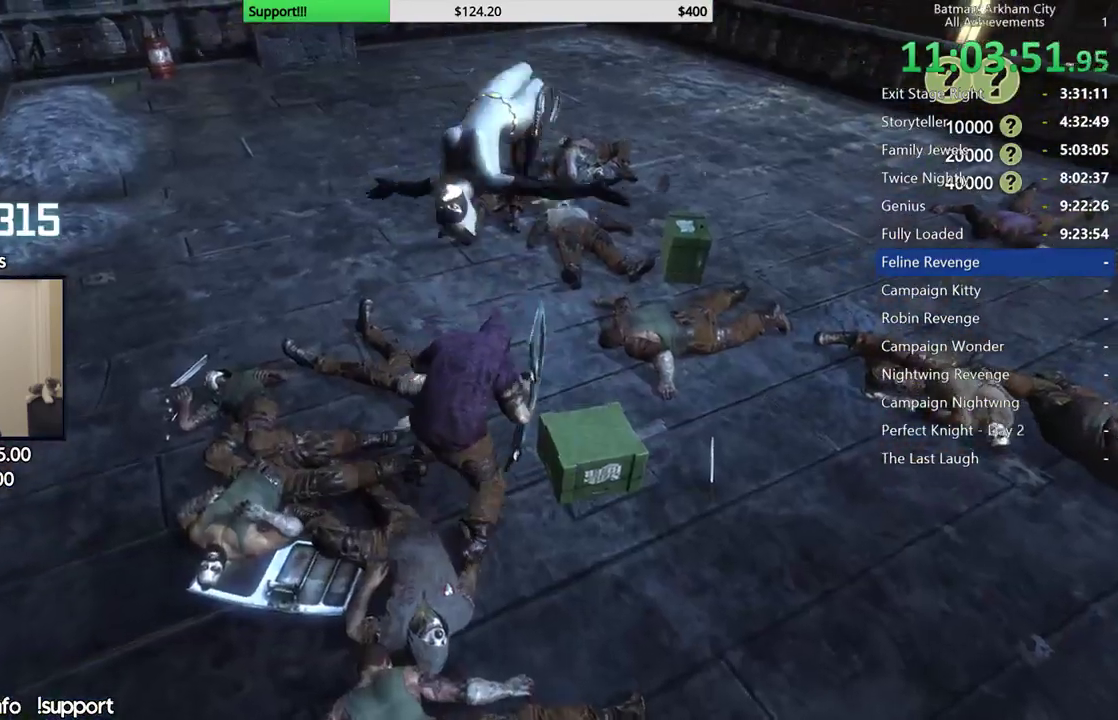
{"buttons": [], "left_stick": "center", "right_stick": "center", "button_events": []}
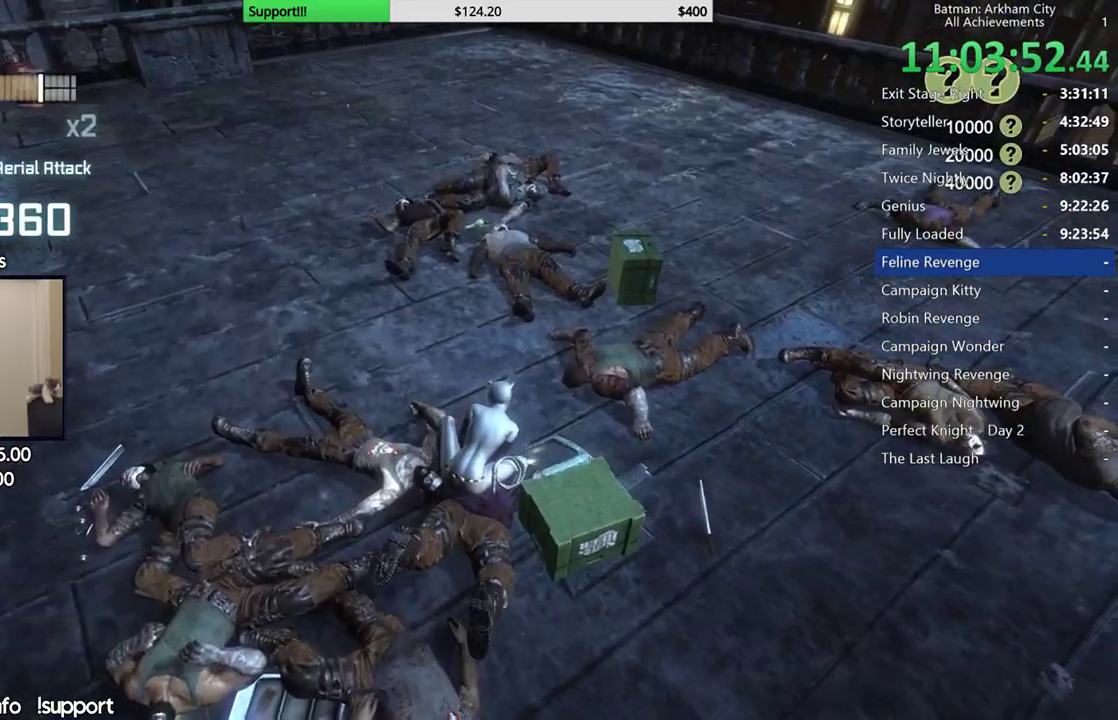
{"buttons": [], "left_stick": "center", "right_stick": "center", "button_events": [[350, "A", "down"], [467, "A", "up"]]}
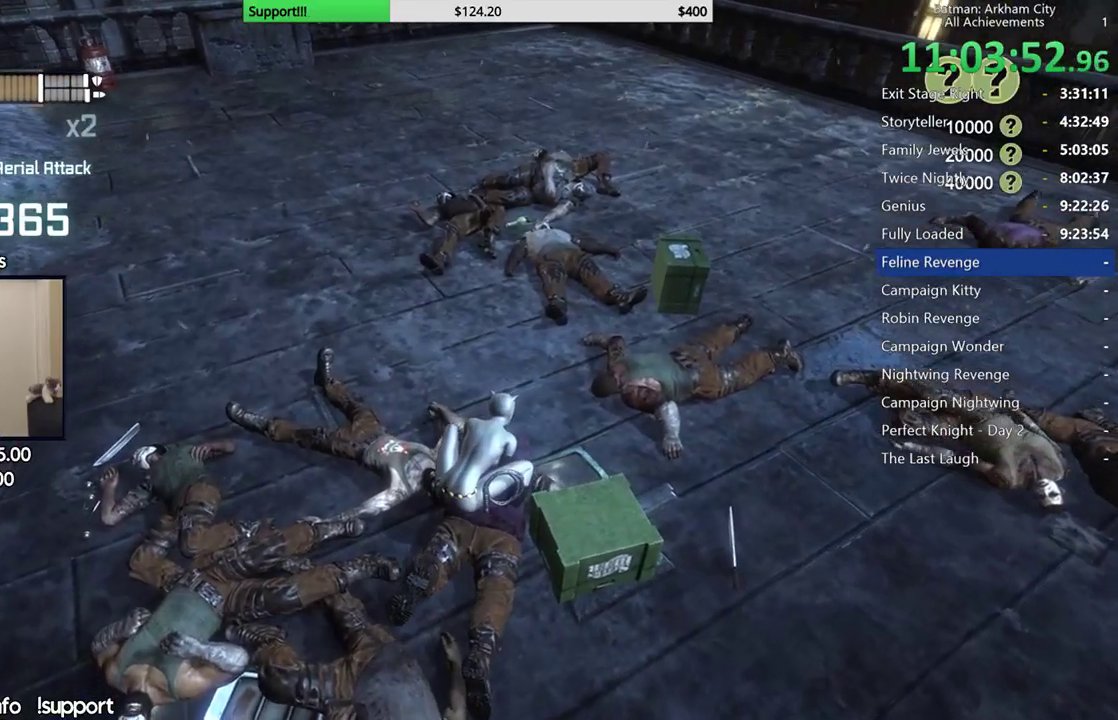
{"buttons": ["A"], "left_stick": "center", "right_stick": "center", "button_events": [[33, "A", "down"], [400, "A", "up"], [450, "A", "down"]]}
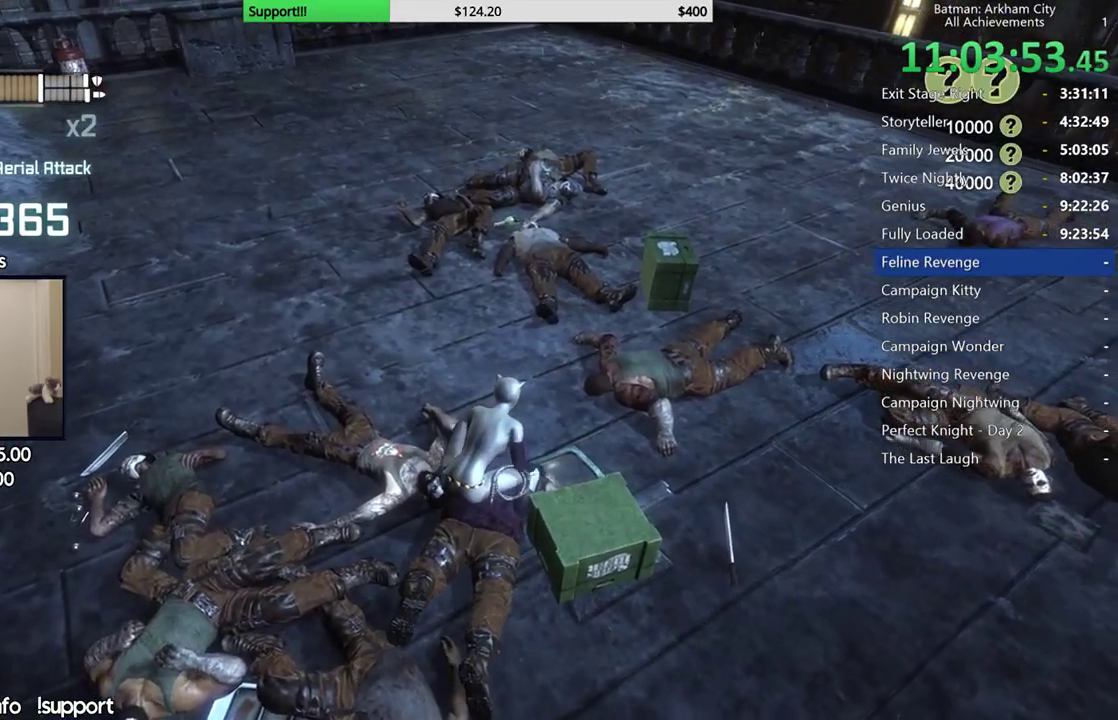
{"buttons": [], "left_stick": "center", "right_stick": "center", "button_events": [[50, "A", "up"], [117, "A", "down"], [183, "A", "up"], [250, "A", "down"], [333, "A", "up"], [400, "A", "down"], [500, "A", "up"]]}